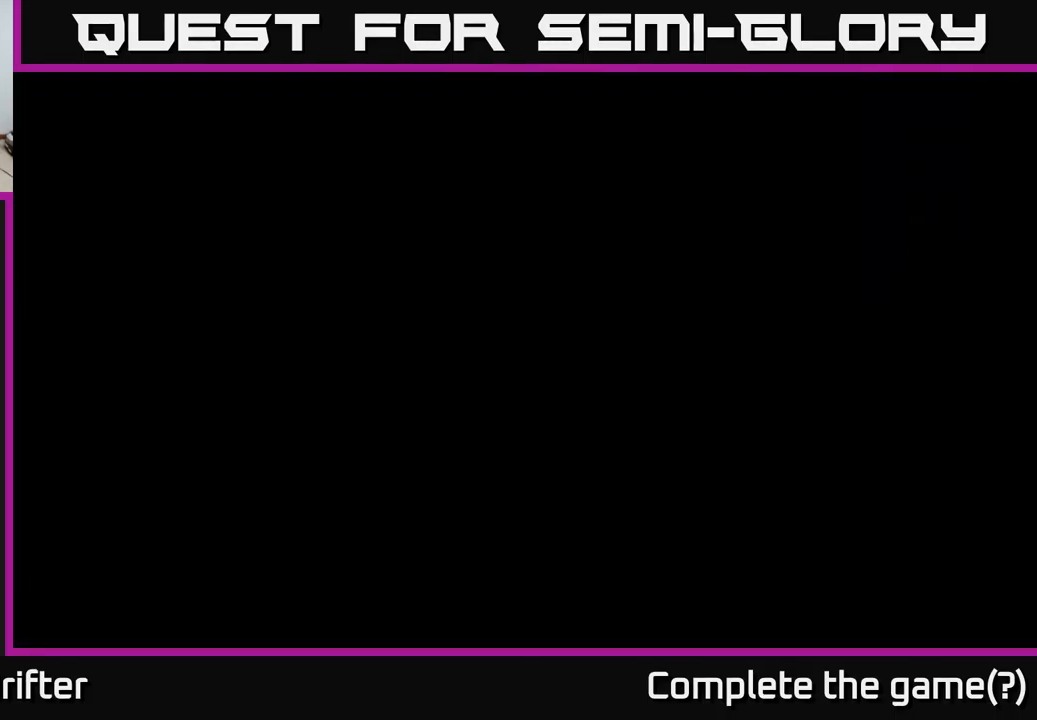
Gameplay with a controller (Xbox layout); each line is a JSON object with the inputs held at the frame after it. "events" lists button and stick changes between this image and that frame as [ms after this image, input, new state], when the widget could be followed in between.
{"buttons": [], "left_stick": "down-right", "right_stick": "center", "events": [[450, "left_stick", "down-right"]]}
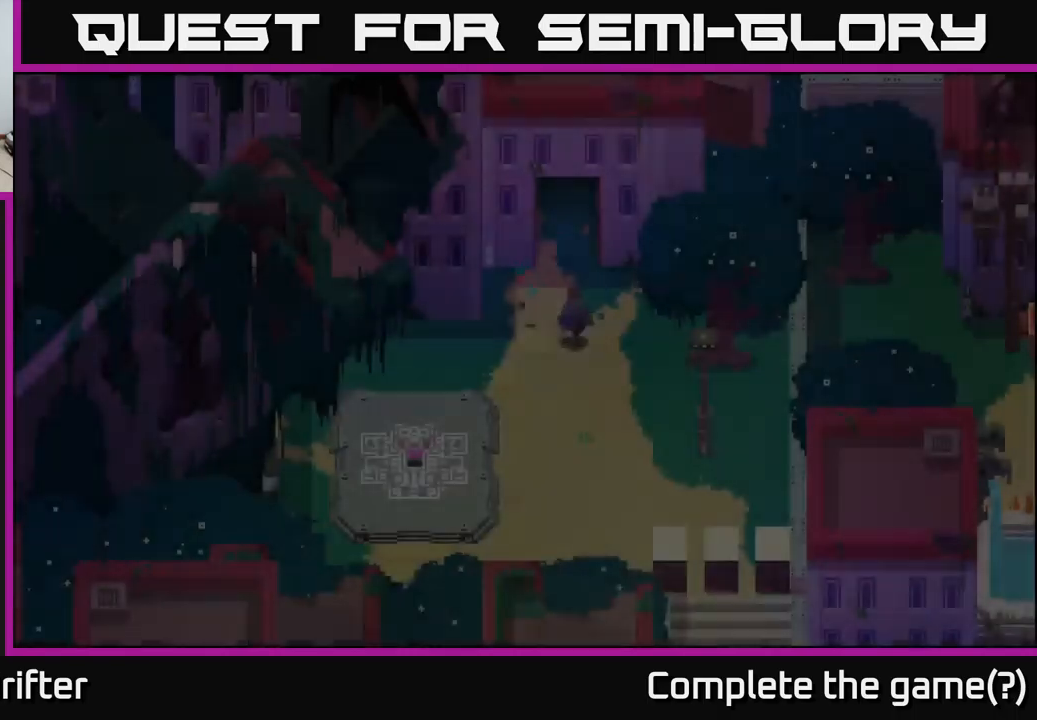
{"buttons": [], "left_stick": "down", "right_stick": "center", "events": [[67, "left_stick", "down"]]}
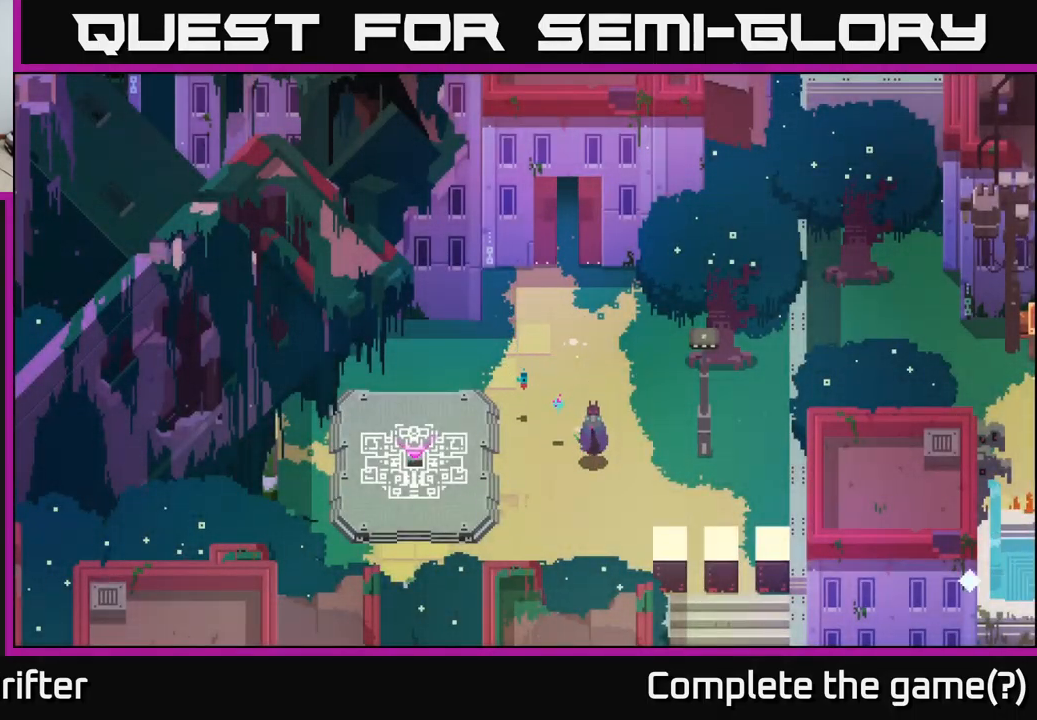
{"buttons": [], "left_stick": "down-right", "right_stick": "center", "events": [[250, "left_stick", "down-left"], [467, "left_stick", "down-right"]]}
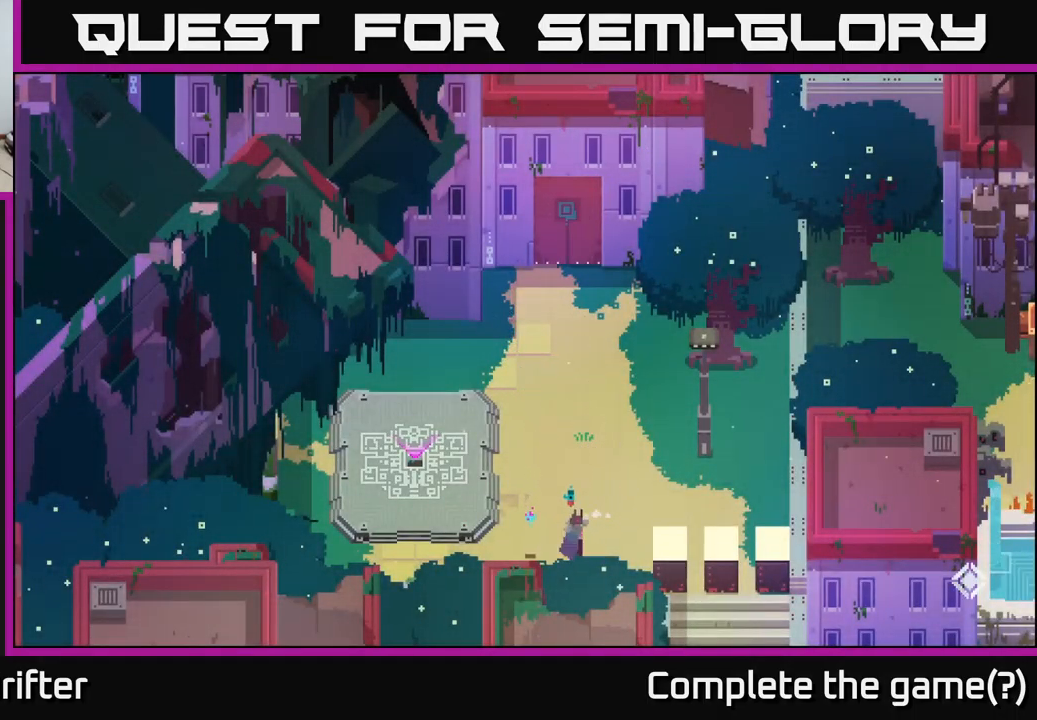
{"buttons": [], "left_stick": "up-left", "right_stick": "center", "events": [[33, "left_stick", "right"], [183, "left_stick", "up"], [233, "left_stick", "up-left"]]}
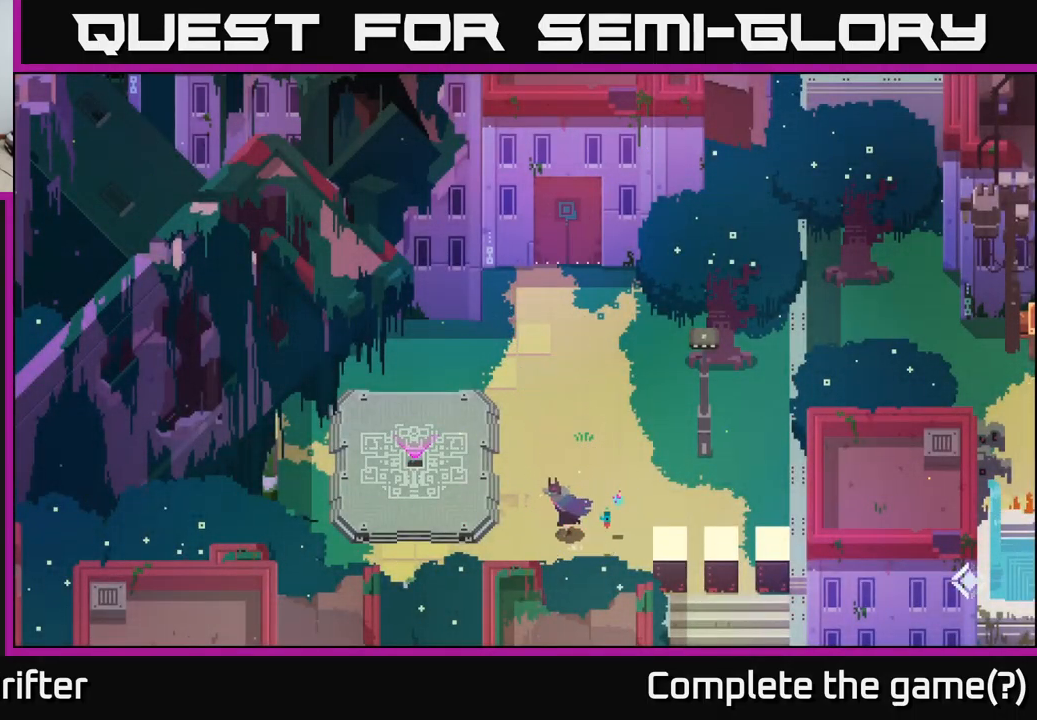
{"buttons": [], "left_stick": "up-left", "right_stick": "center", "events": []}
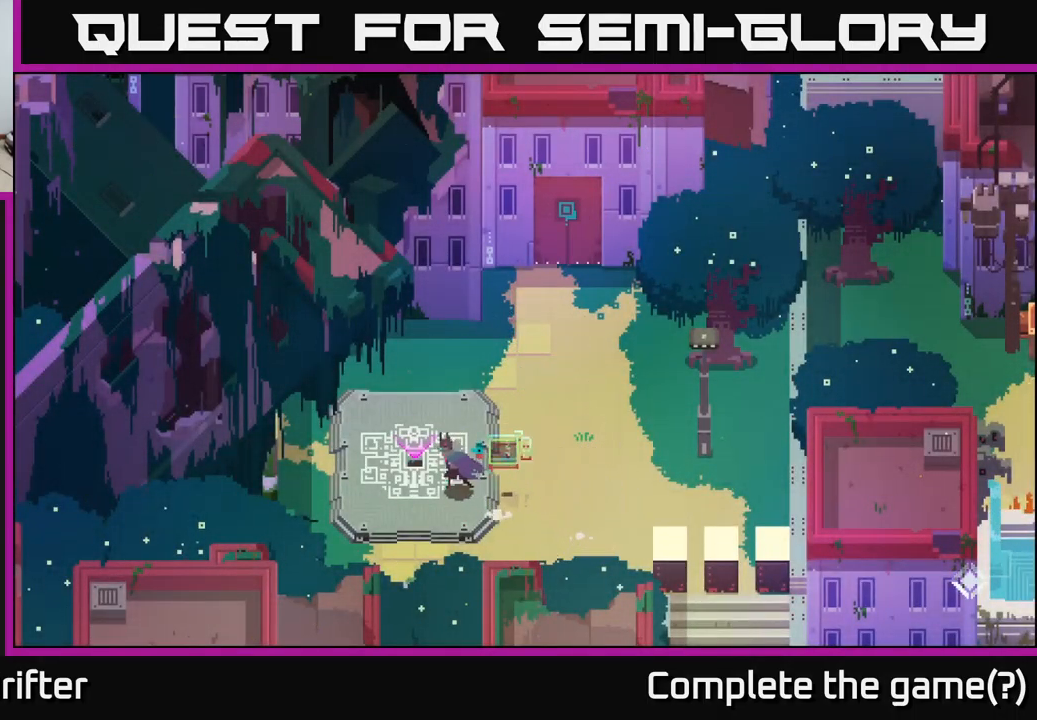
{"buttons": ["Y"], "left_stick": "center", "right_stick": "center", "events": [[33, "Y", "down"], [33, "left_stick", "center"]]}
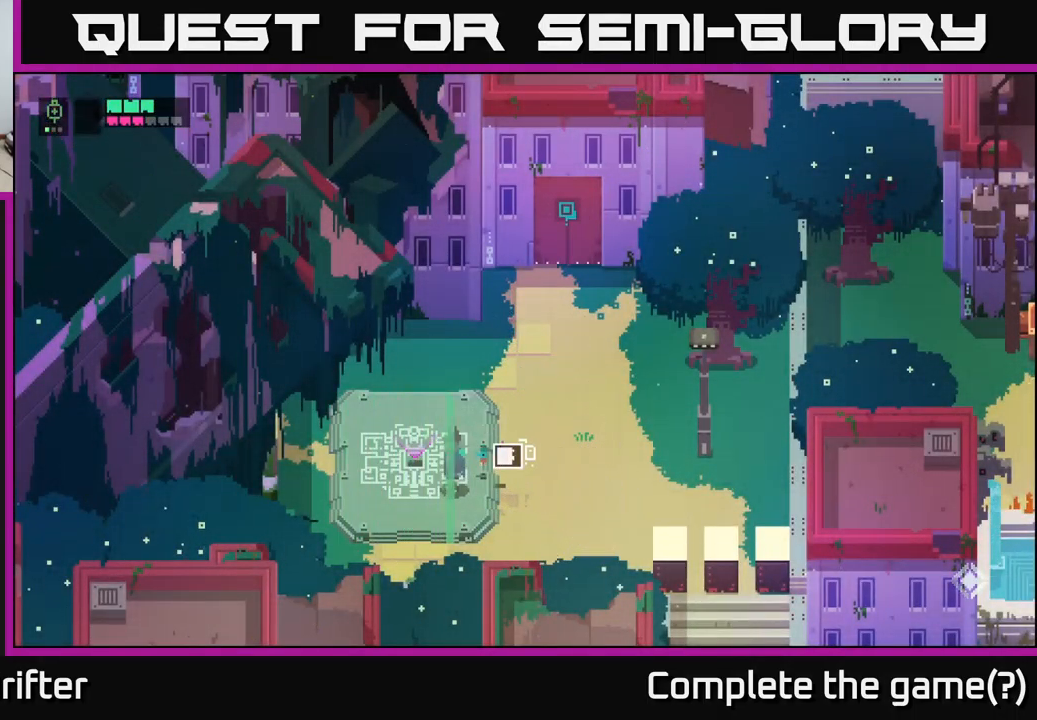
{"buttons": ["Y"], "left_stick": "right", "right_stick": "center", "events": [[350, "left_stick", "right"]]}
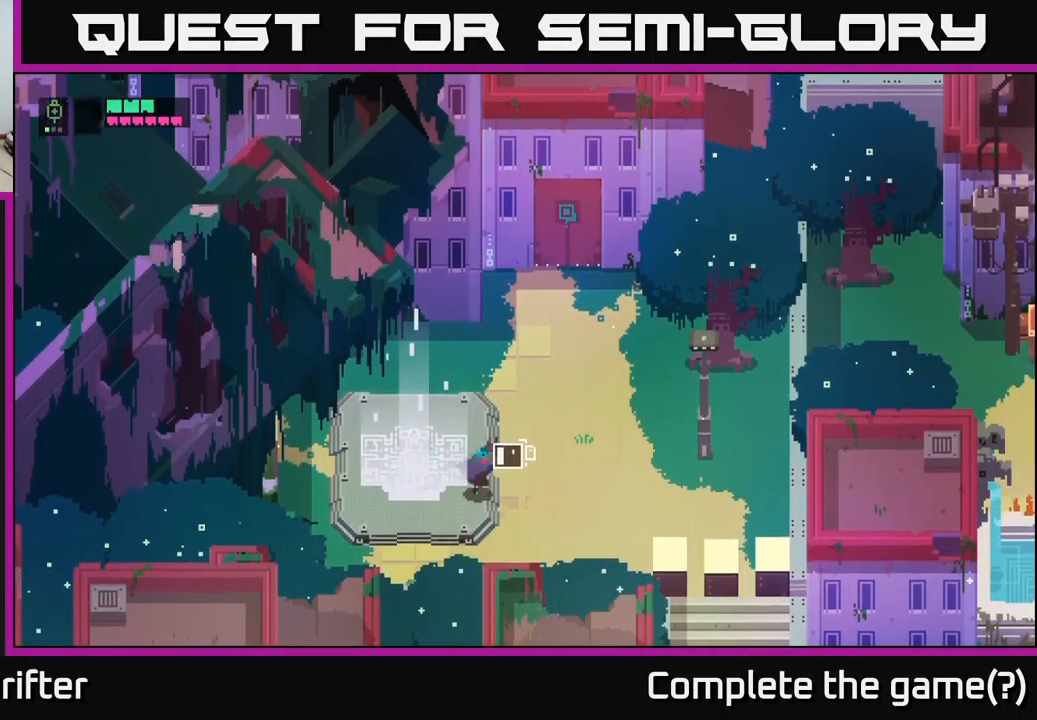
{"buttons": [], "left_stick": "down-right", "right_stick": "center", "events": [[33, "Y", "up"], [283, "A", "down"], [417, "A", "up"], [417, "left_stick", "down-right"]]}
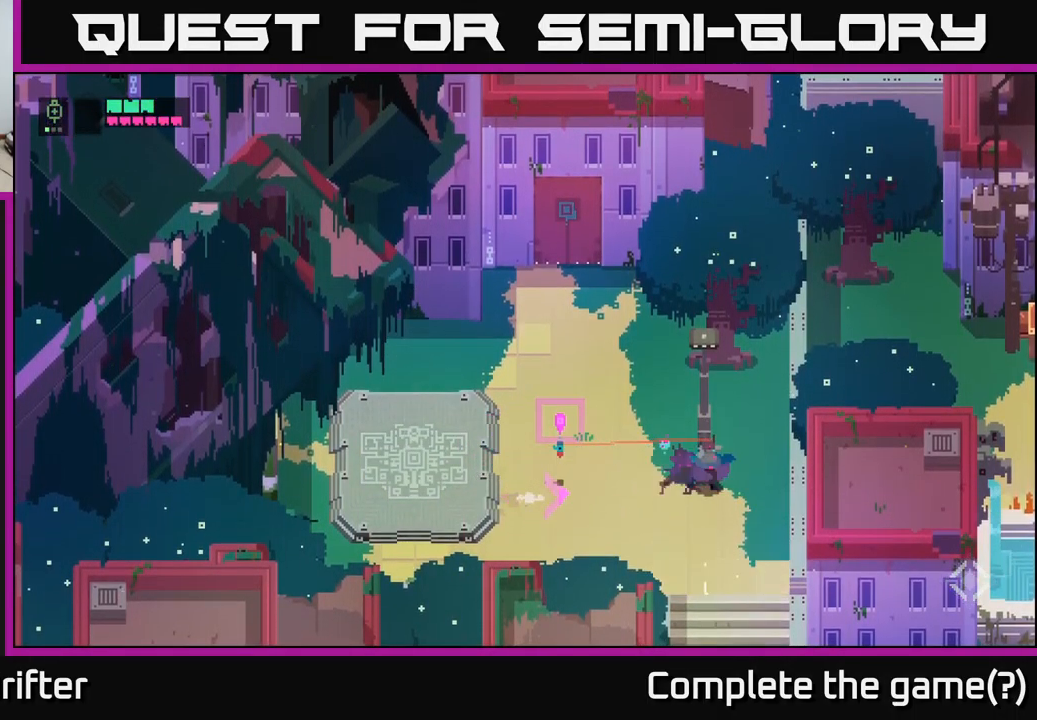
{"buttons": [], "left_stick": "down", "right_stick": "center", "events": [[100, "A", "down"], [100, "left_stick", "down"], [233, "A", "up"]]}
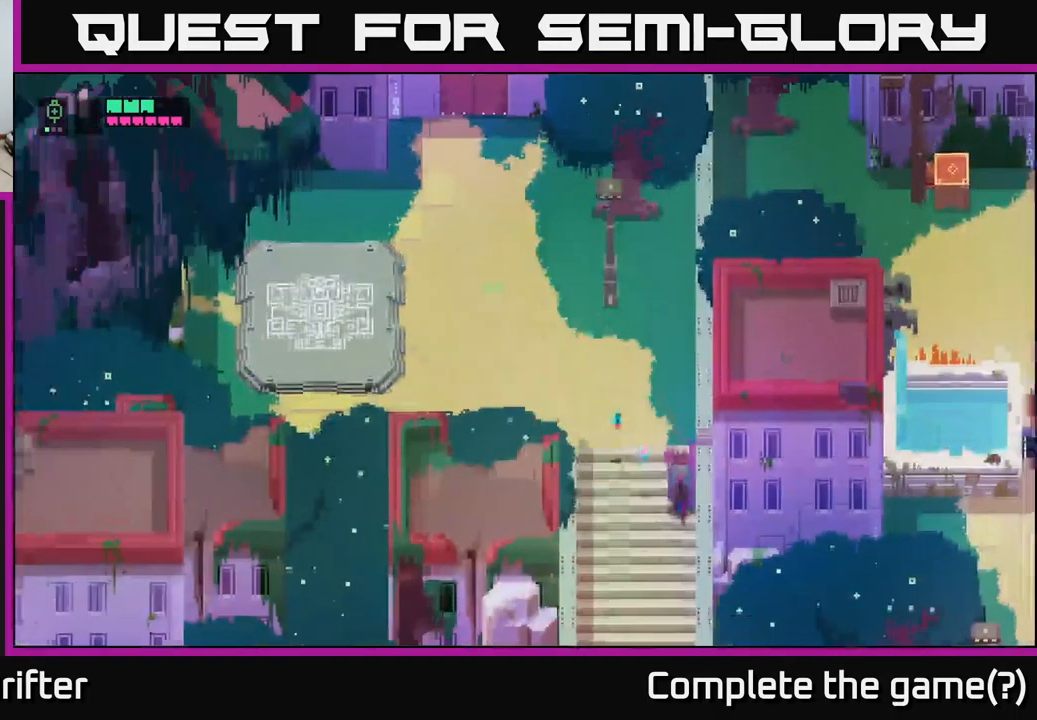
{"buttons": [], "left_stick": "down", "right_stick": "center", "events": []}
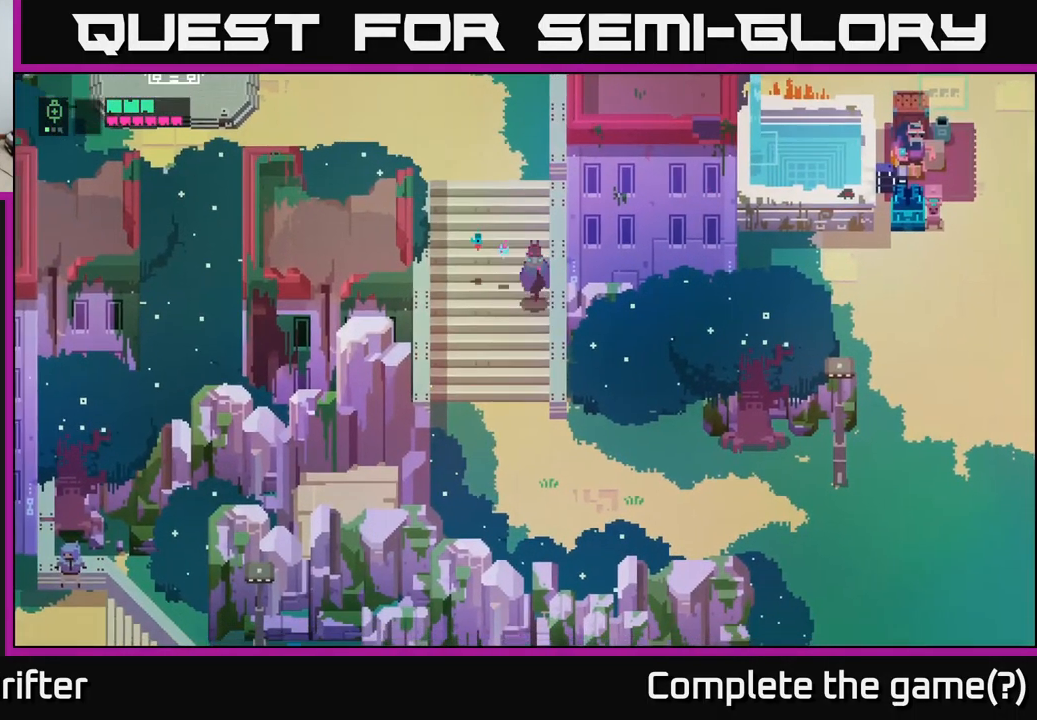
{"buttons": [], "left_stick": "down", "right_stick": "center", "events": [[133, "A", "down"], [250, "left_stick", "down-right"], [283, "A", "up"], [450, "left_stick", "down"]]}
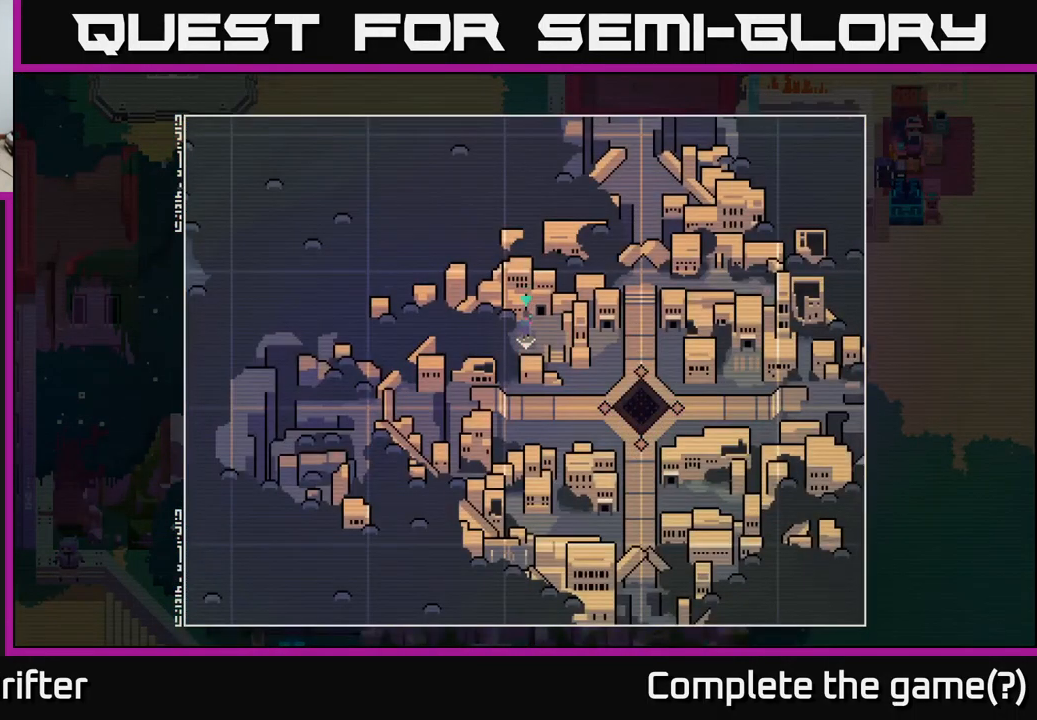
{"buttons": ["A"], "left_stick": "center", "right_stick": "center", "events": [[149, "left_stick", "center"], [466, "A", "down"]]}
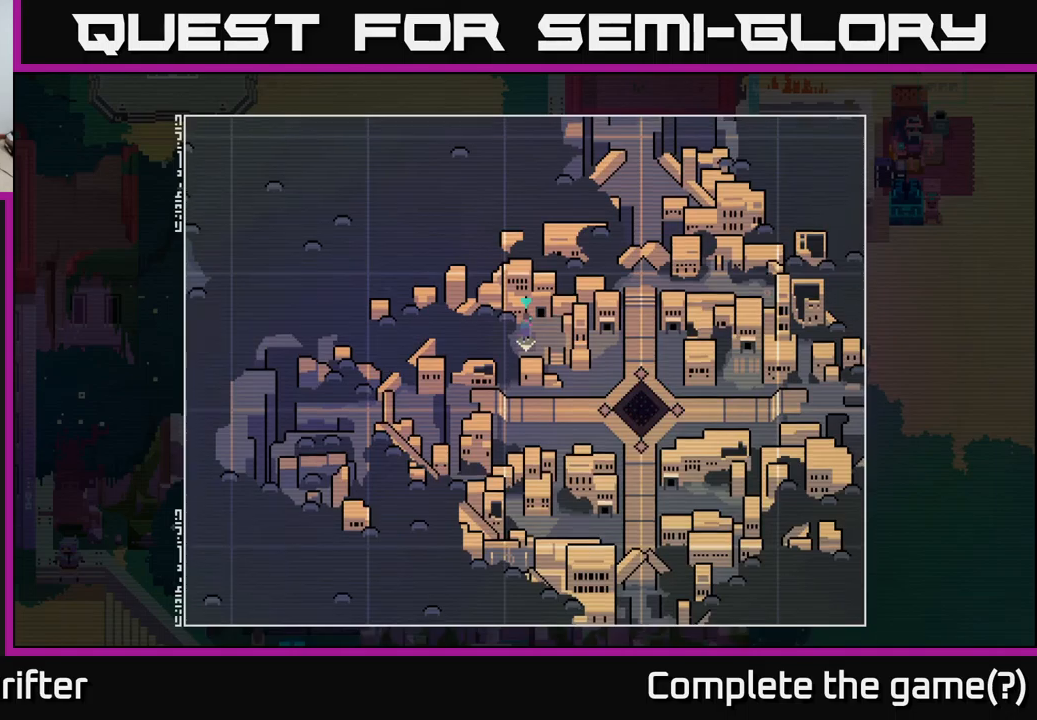
{"buttons": ["A"], "left_stick": "left", "right_stick": "center", "events": [[150, "A", "up"], [367, "A", "down"], [367, "left_stick", "left"]]}
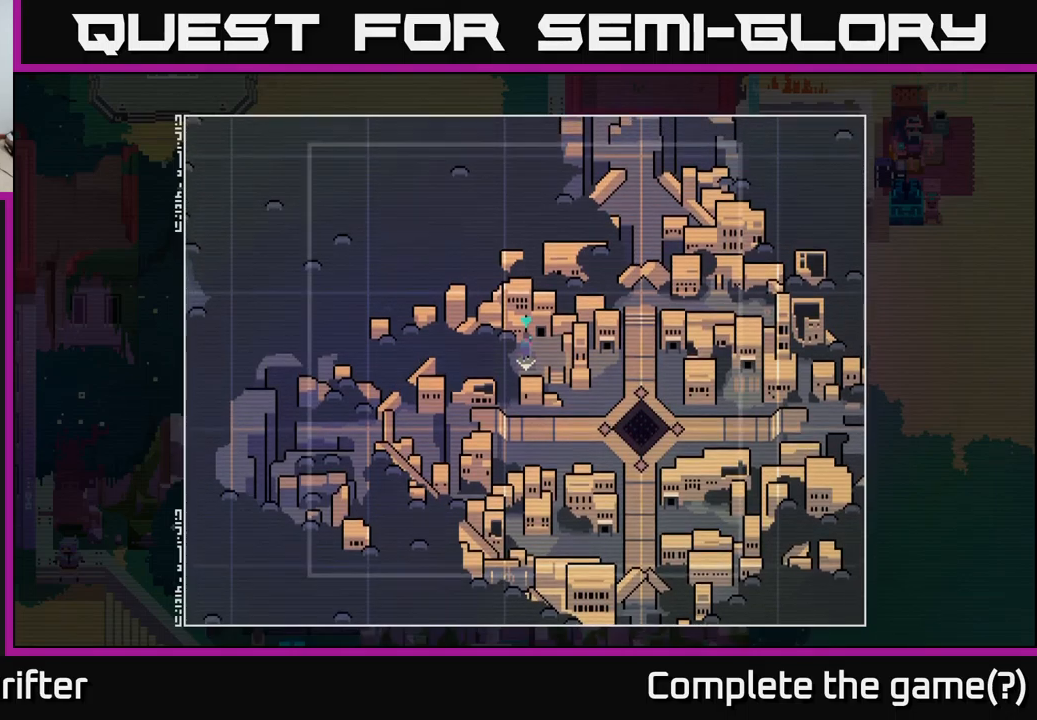
{"buttons": ["X"], "left_stick": "center", "right_stick": "center", "events": [[284, "A", "up"], [334, "X", "down"], [450, "left_stick", "center"]]}
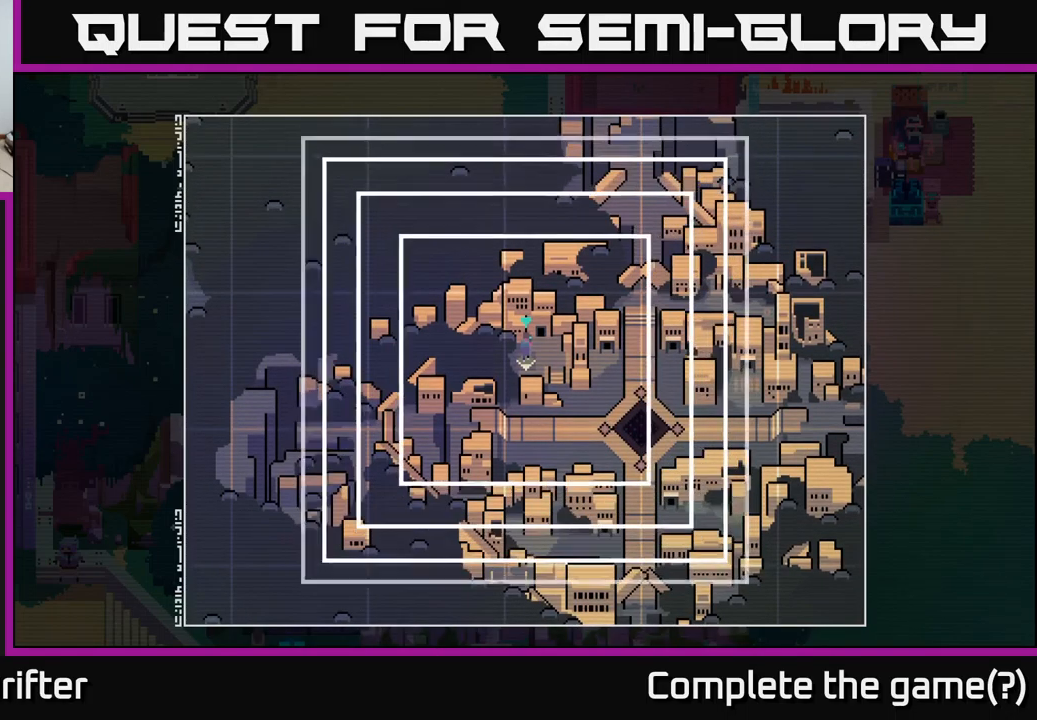
{"buttons": [], "left_stick": "center", "right_stick": "center", "events": [[50, "X", "up"], [117, "Y", "down"], [434, "Y", "up"]]}
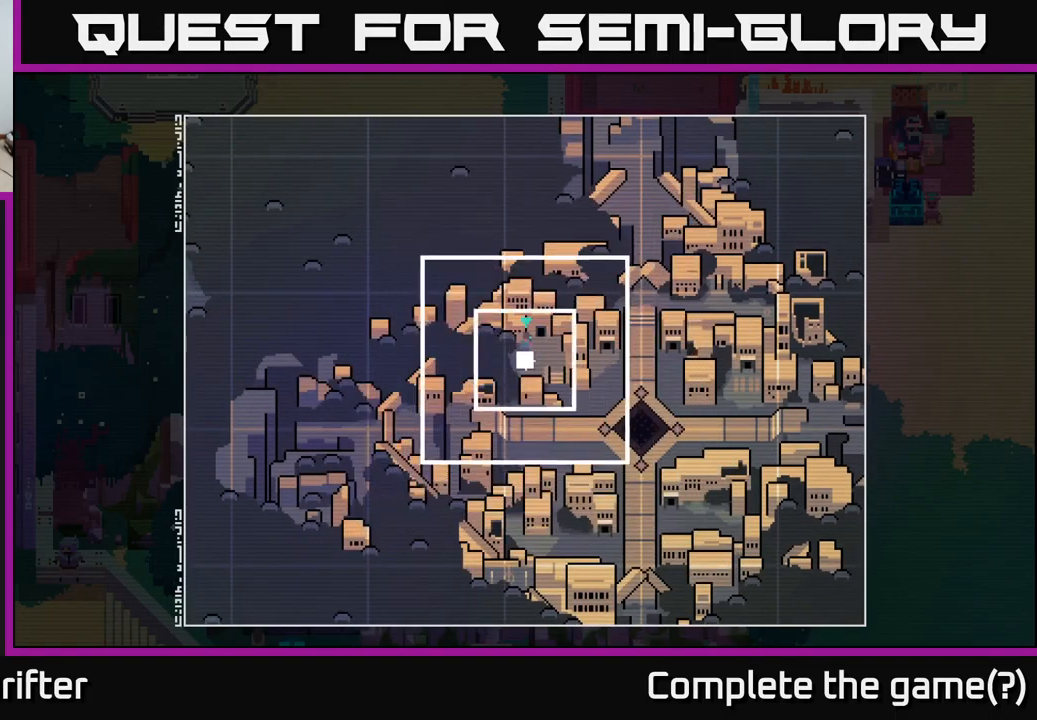
{"buttons": [], "left_stick": "down-left", "right_stick": "center", "events": [[117, "A", "down"], [267, "A", "up"], [484, "left_stick", "down-left"]]}
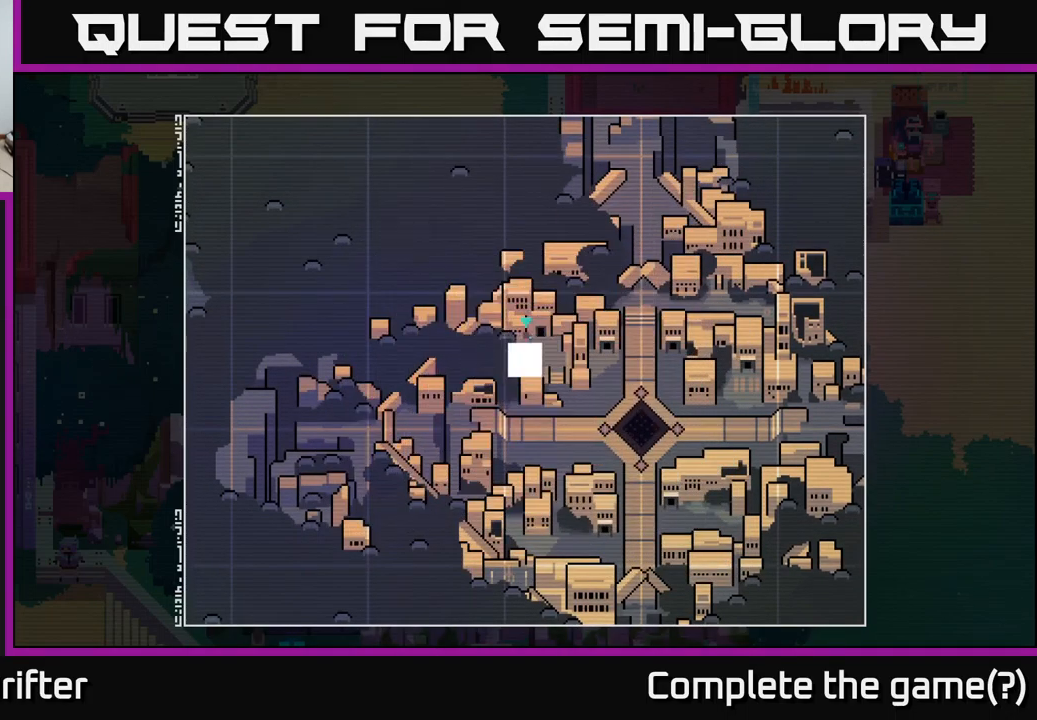
{"buttons": [], "left_stick": "center", "right_stick": "center", "events": [[267, "A", "down"], [350, "left_stick", "center"], [384, "A", "up"]]}
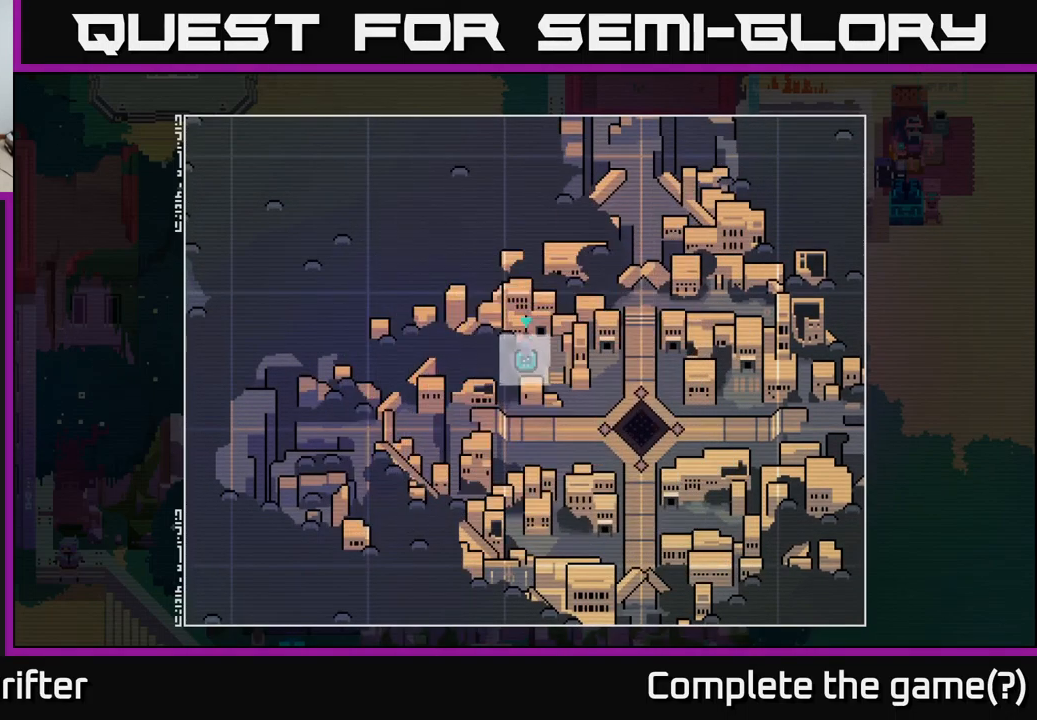
{"buttons": [], "left_stick": "down-left", "right_stick": "center", "events": [[250, "left_stick", "down"], [300, "A", "down"], [434, "A", "up"], [467, "left_stick", "down-left"]]}
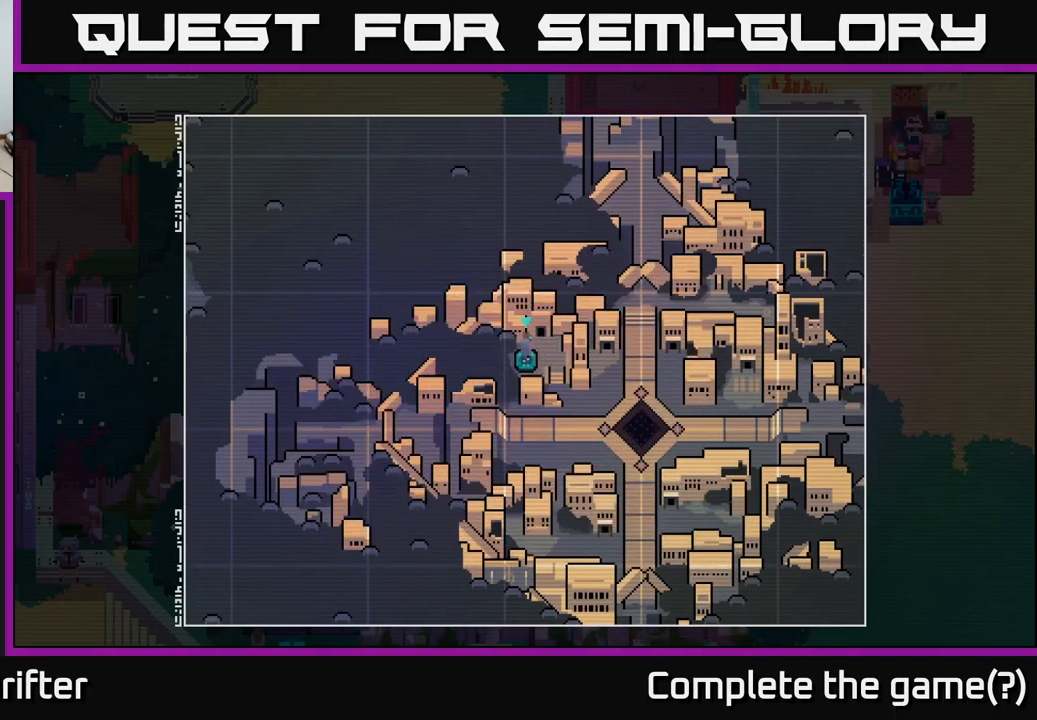
{"buttons": [], "left_stick": "down-left", "right_stick": "center", "events": [[117, "A", "down"], [234, "A", "up"]]}
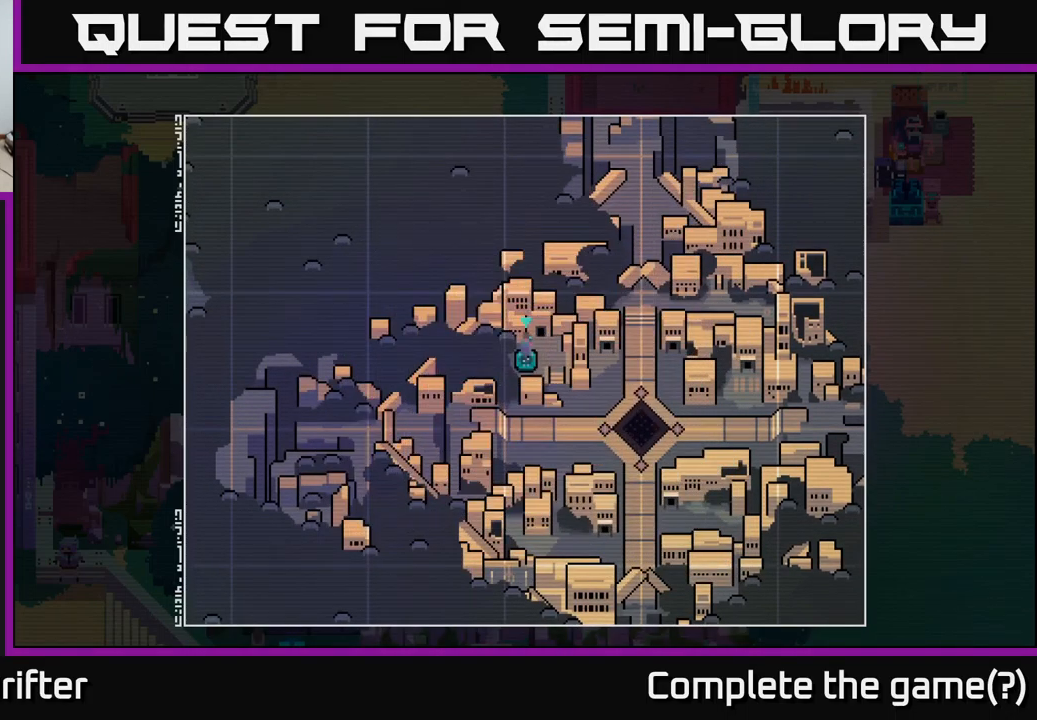
{"buttons": [], "left_stick": "center", "right_stick": "center", "events": [[17, "left_stick", "center"], [200, "A", "down"], [350, "A", "up"]]}
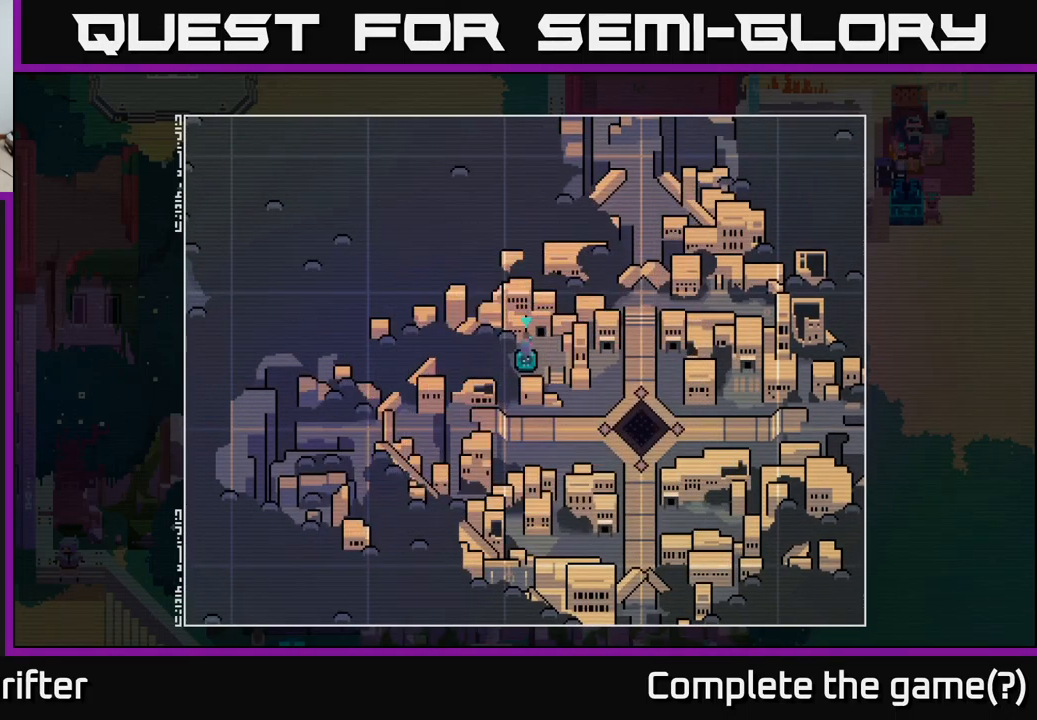
{"buttons": ["A"], "left_stick": "down", "right_stick": "center", "events": [[67, "A", "down"], [67, "left_stick", "down-left"], [184, "A", "up"], [384, "left_stick", "down"], [417, "A", "down"]]}
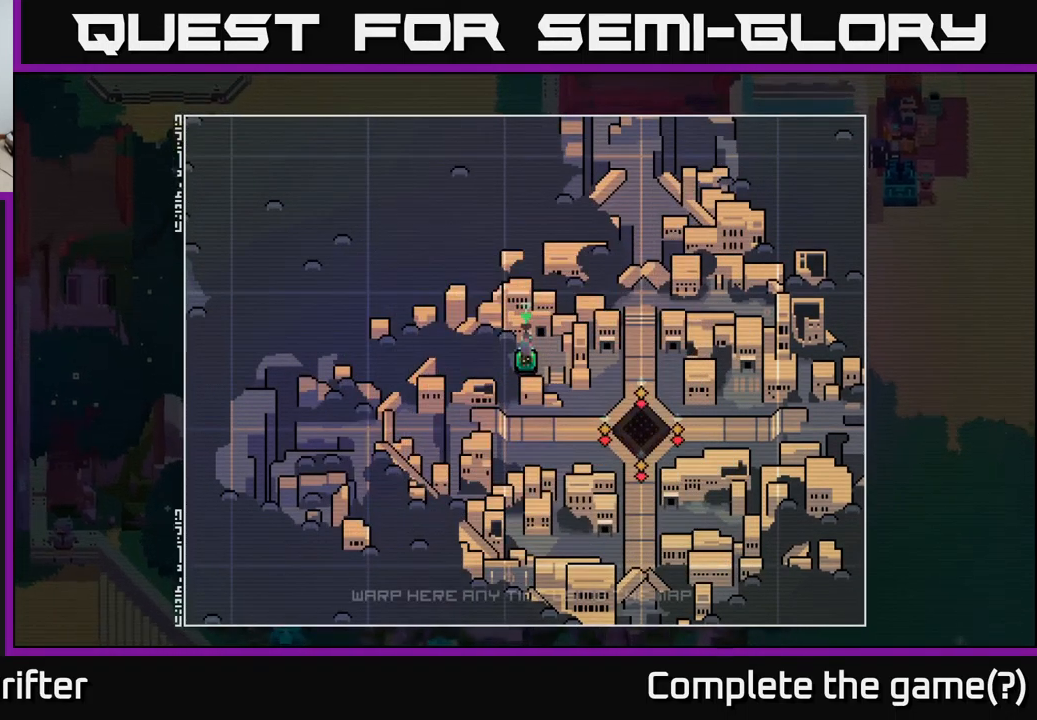
{"buttons": [], "left_stick": "down", "right_stick": "center", "events": [[67, "left_stick", "down-right"], [84, "A", "up"], [201, "left_stick", "down-left"], [367, "left_stick", "down"]]}
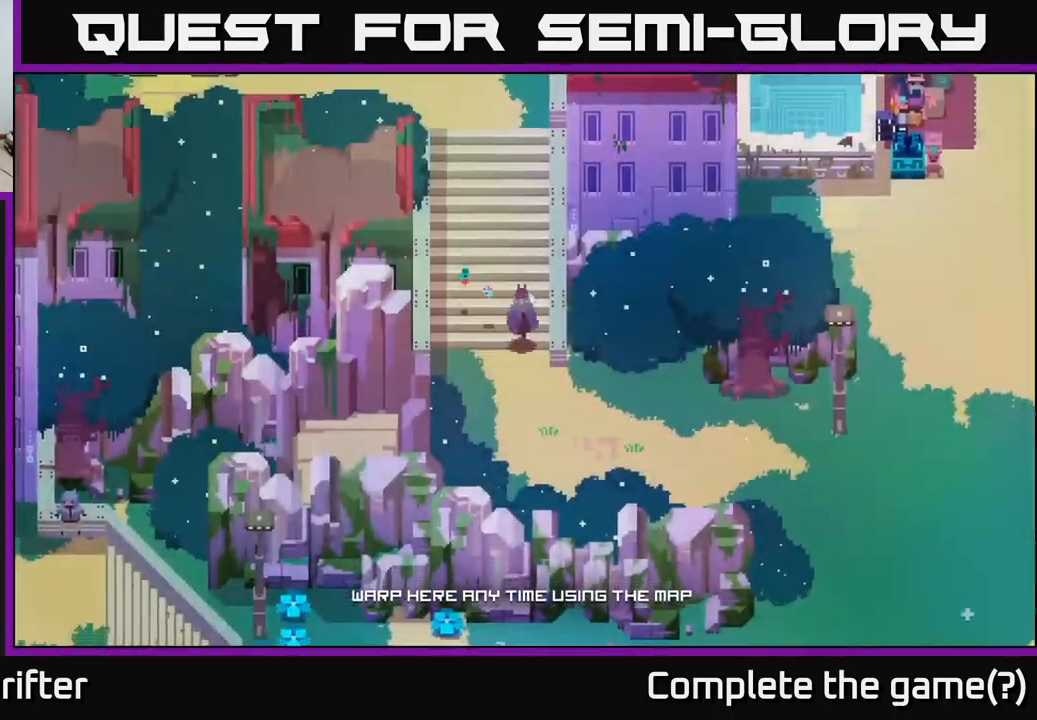
{"buttons": [], "left_stick": "right", "right_stick": "center", "events": [[266, "left_stick", "down-right"], [500, "left_stick", "right"]]}
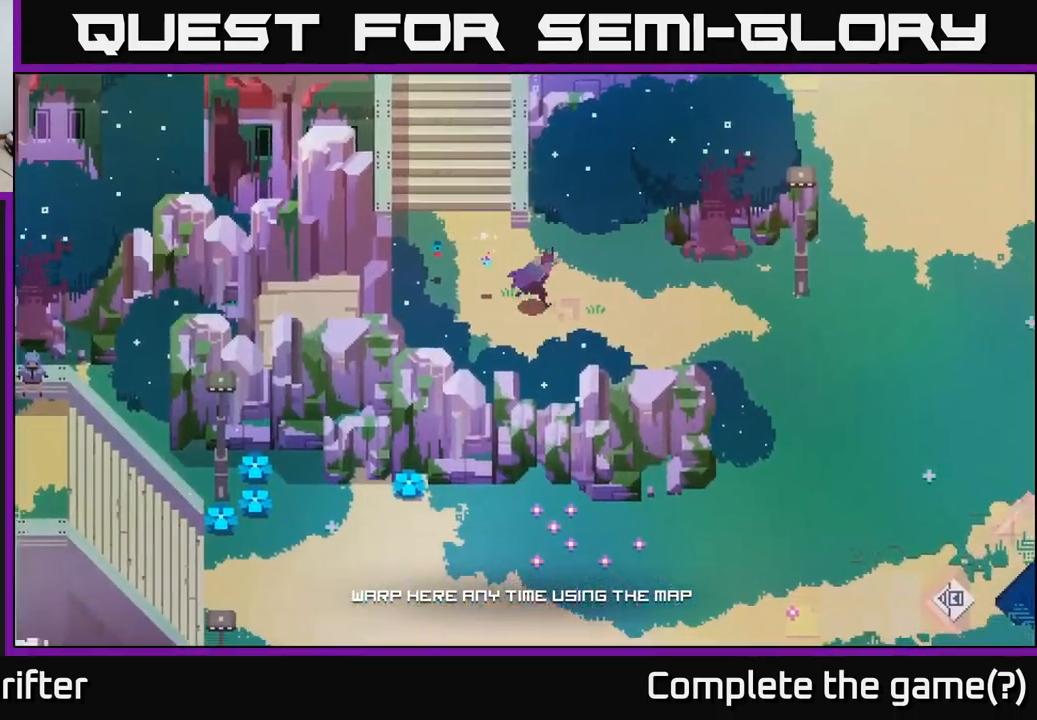
{"buttons": ["A"], "left_stick": "right", "right_stick": "center", "events": [[100, "A", "down"], [250, "A", "up"], [400, "A", "down"]]}
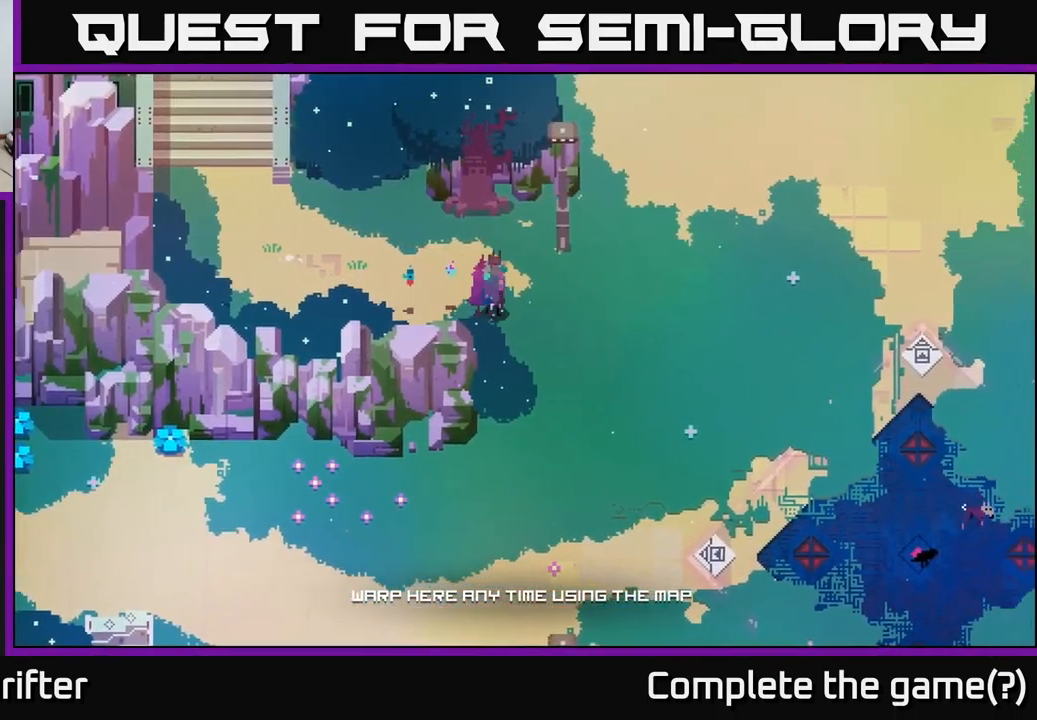
{"buttons": [], "left_stick": "up-right", "right_stick": "center", "events": [[16, "A", "up"], [100, "left_stick", "up-right"], [383, "A", "down"], [500, "A", "up"]]}
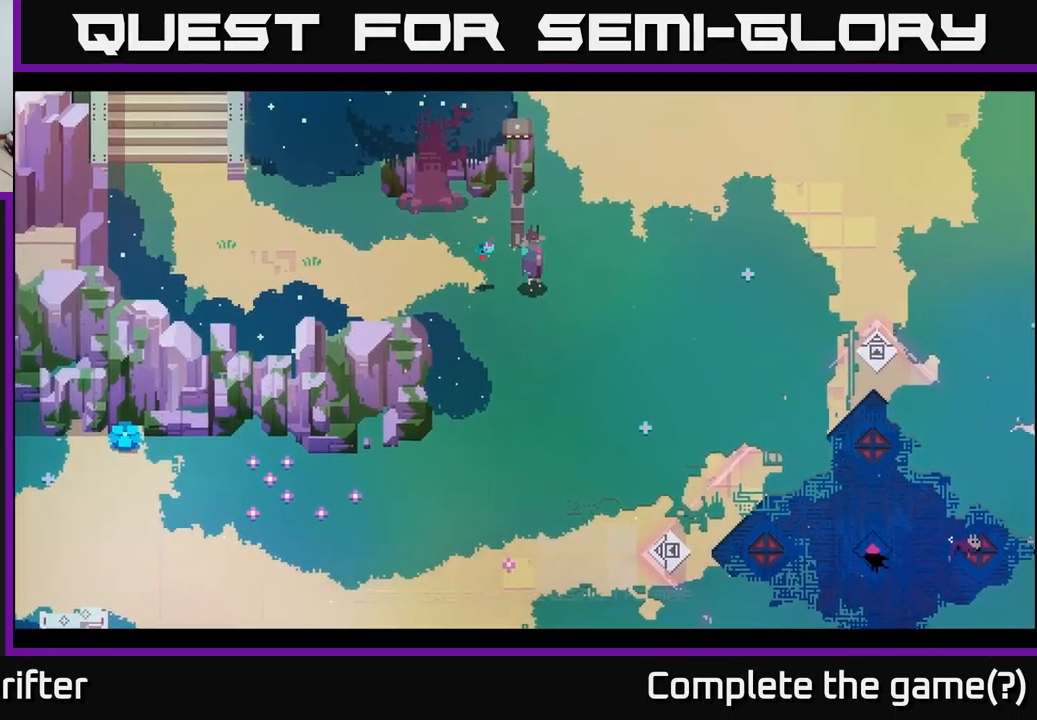
{"buttons": [], "left_stick": "down", "right_stick": "center", "events": [[183, "left_stick", "down-right"], [366, "left_stick", "down"]]}
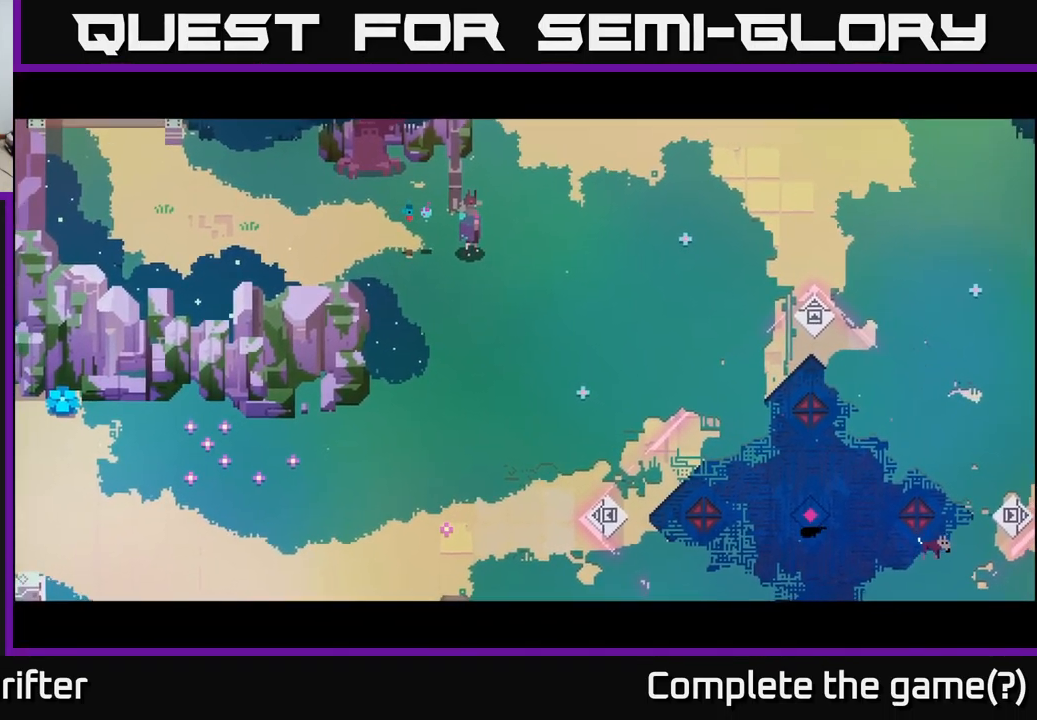
{"buttons": [], "left_stick": "center", "right_stick": "center", "events": [[66, "left_stick", "center"]]}
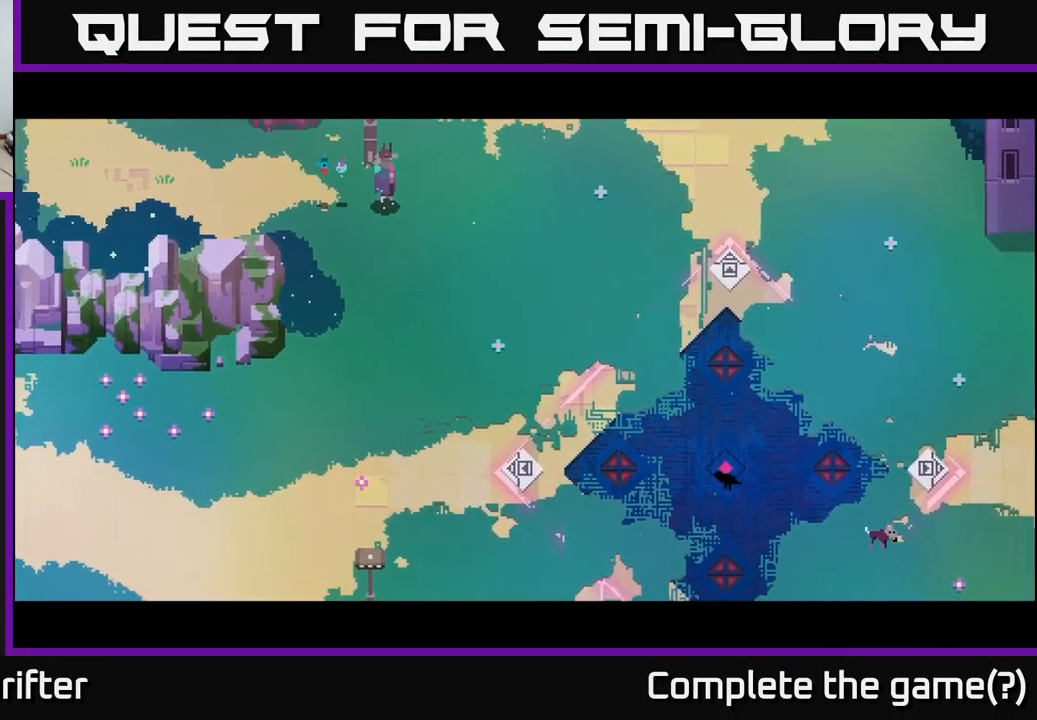
{"buttons": [], "left_stick": "center", "right_stick": "center", "events": []}
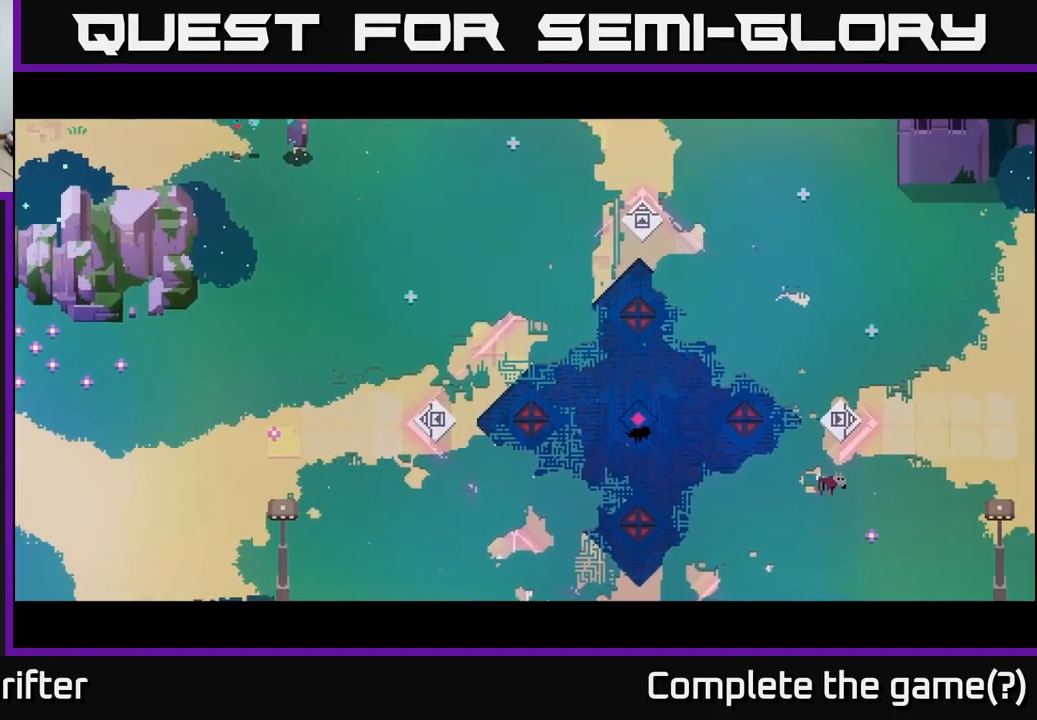
{"buttons": [], "left_stick": "center", "right_stick": "center", "events": [[33, "A", "down"], [416, "A", "up"]]}
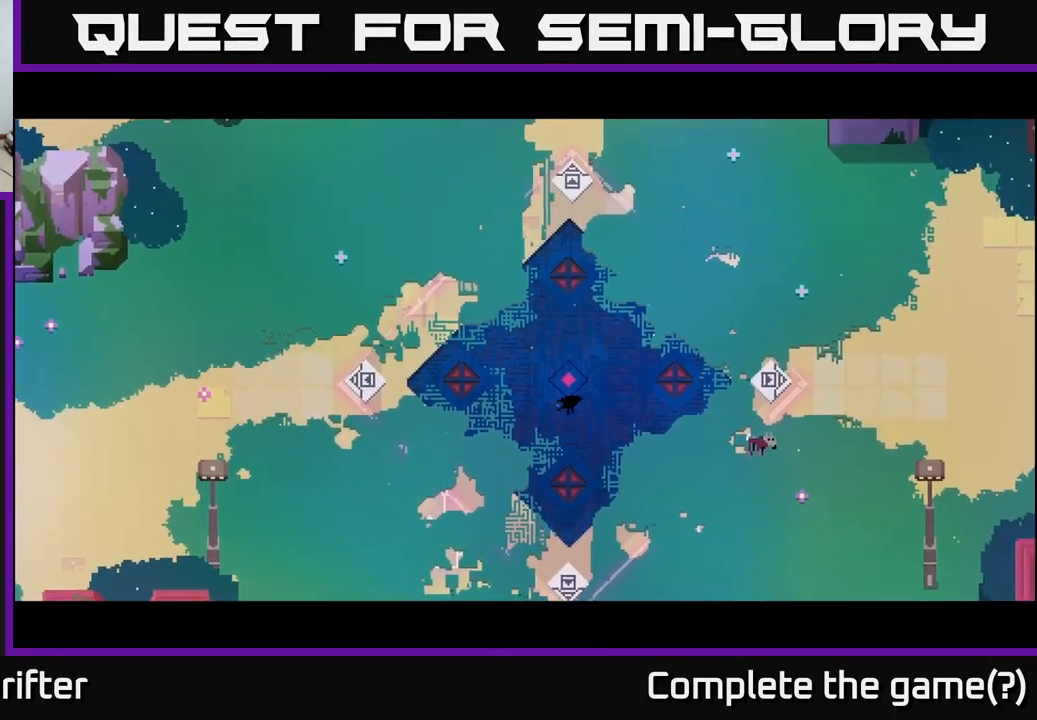
{"buttons": ["A"], "left_stick": "down-right", "right_stick": "center", "events": [[200, "left_stick", "down-right"], [450, "A", "down"]]}